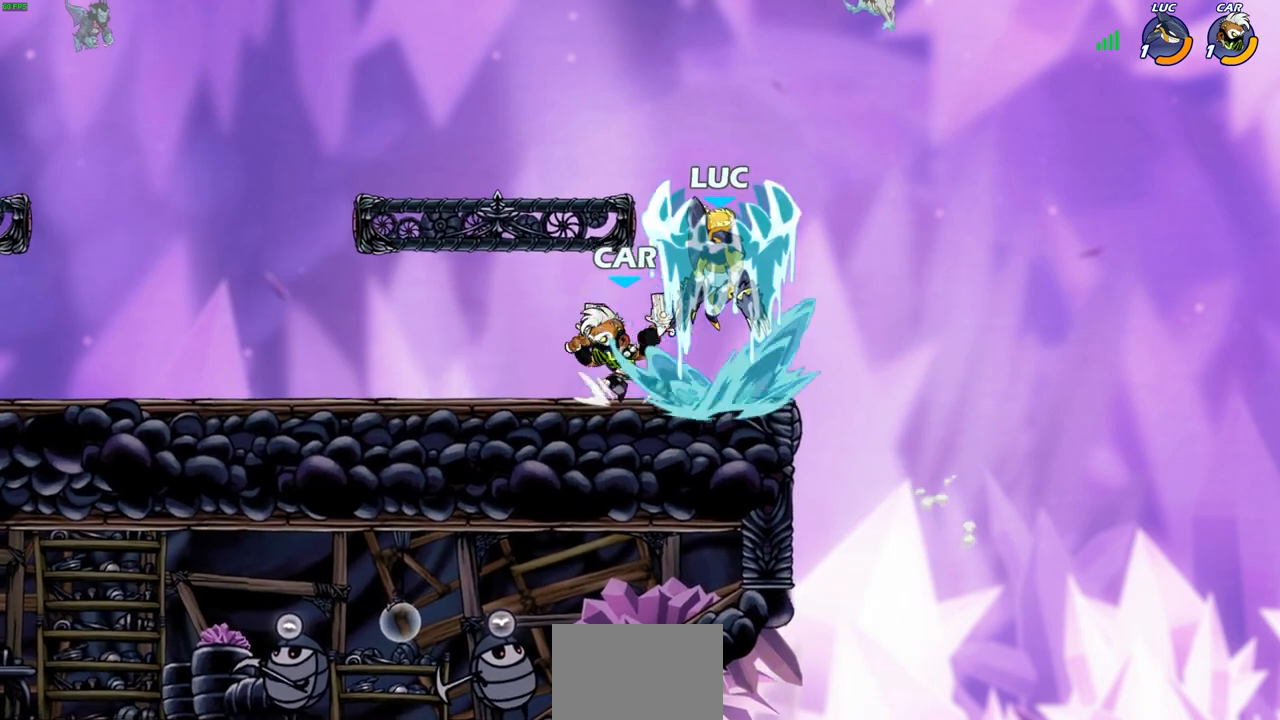
Gameplay with a controller (PlayStation layout); each line is a JSON object with the inputs held at the frame after it. "events" lists button and stick changes between this image and that frame as [ms after this image, input, new state], when the widget could be followed in between.
{"buttons": [], "left_stick": "up-right", "right_stick": "center", "events": [[467, "left_stick", "up-right"]]}
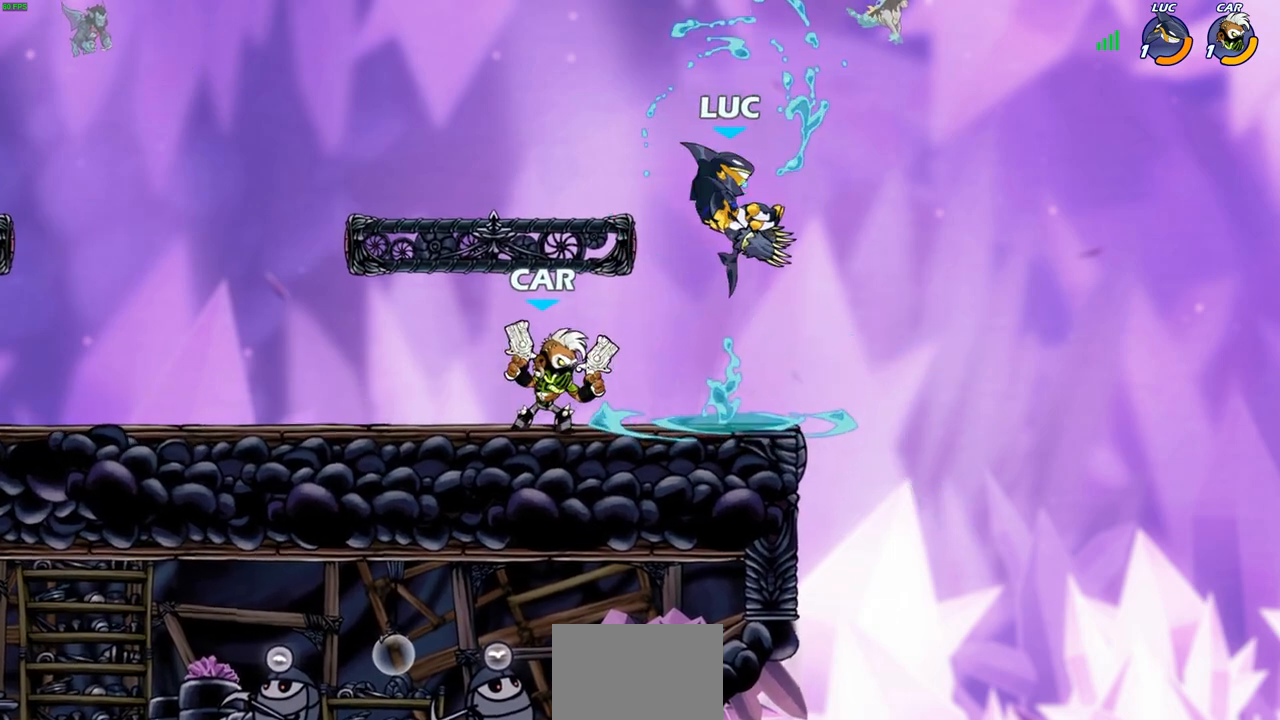
{"buttons": [], "left_stick": "right", "right_stick": "center", "events": [[200, "left_stick", "down-right"], [417, "left_stick", "right"]]}
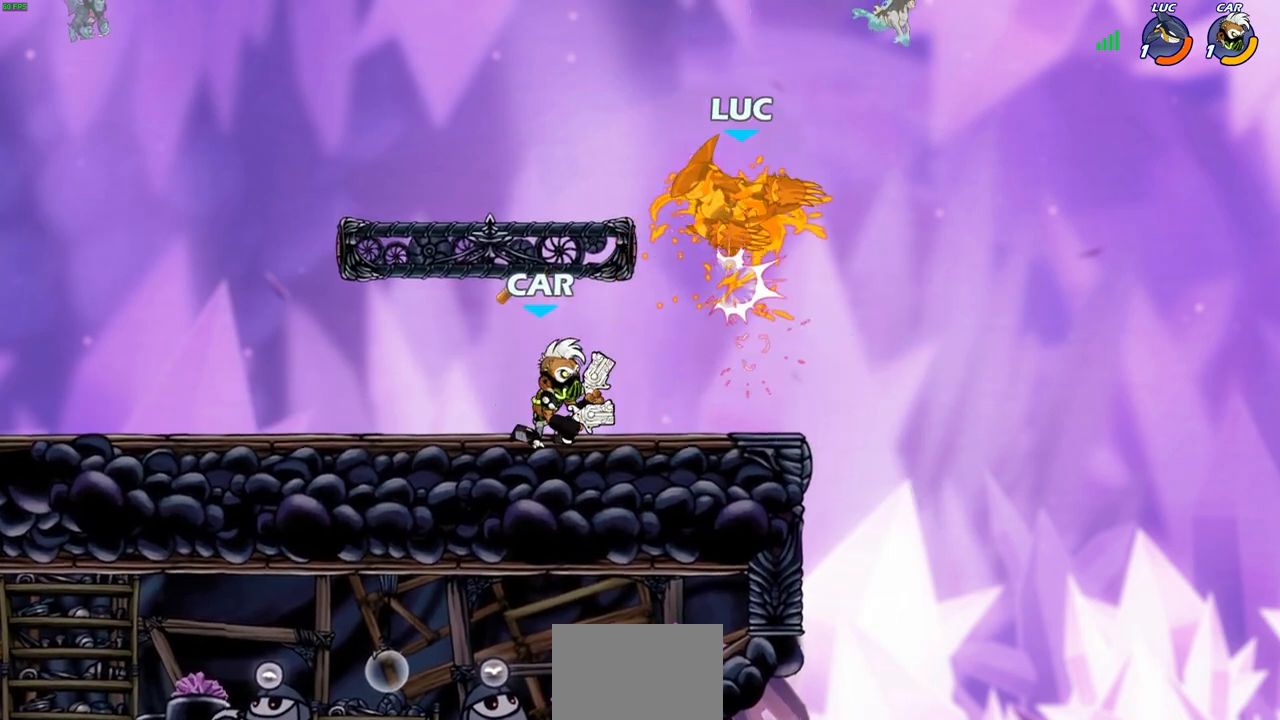
{"buttons": [], "left_stick": "left", "right_stick": "center", "events": [[67, "left_stick", "center"], [200, "left_stick", "up-left"], [300, "left_stick", "left"], [333, "L2", "down"], [467, "L2", "up"]]}
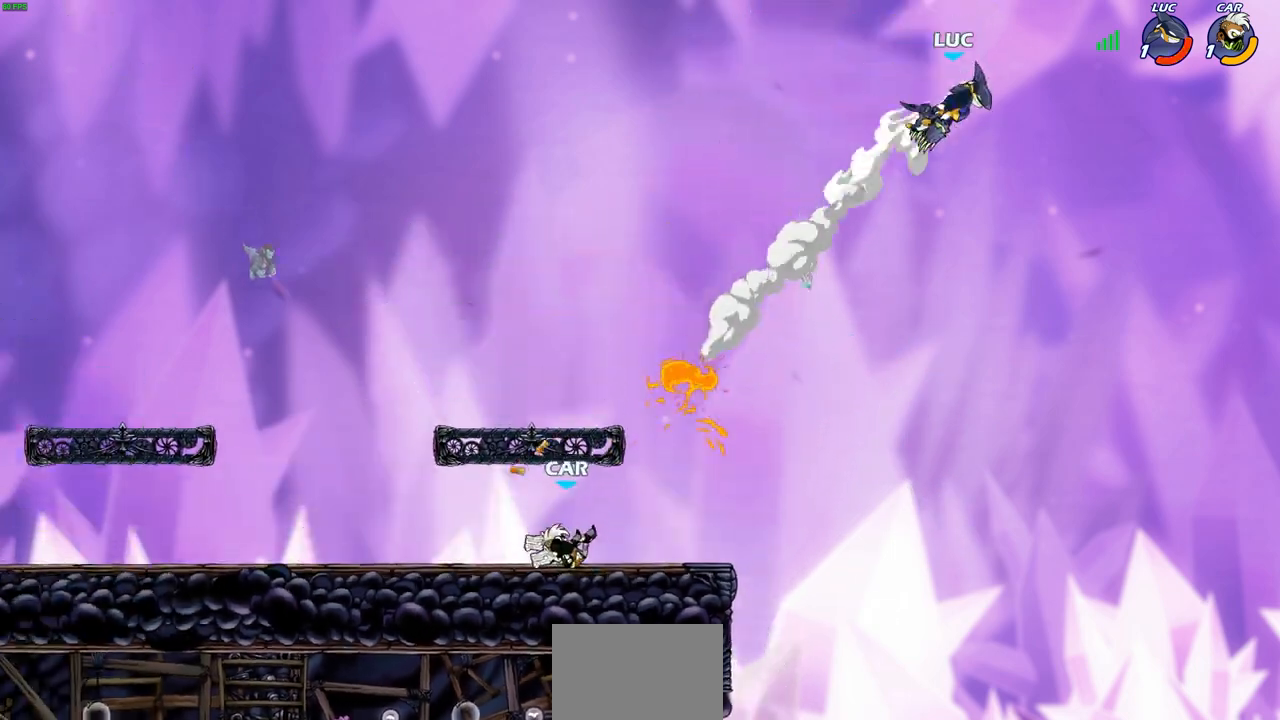
{"buttons": [], "left_stick": "left", "right_stick": "center", "events": [[67, "L2", "down"], [217, "L2", "up"]]}
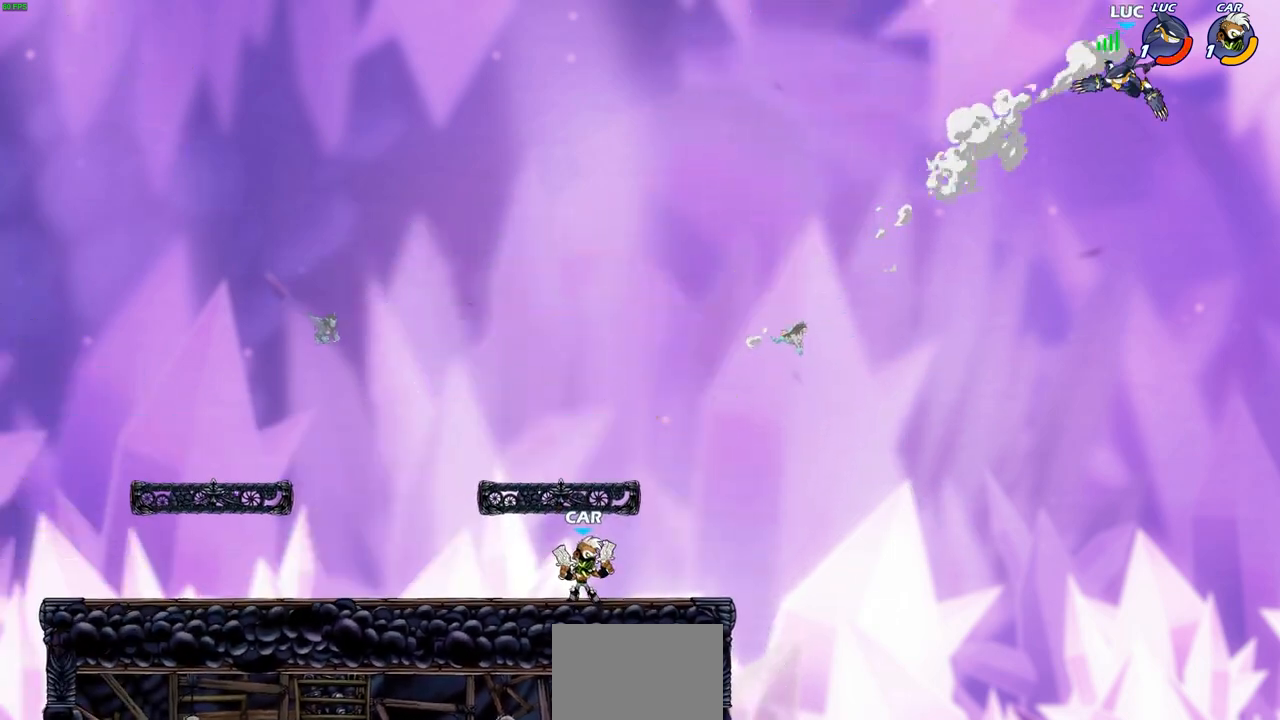
{"buttons": [], "left_stick": "left", "right_stick": "center", "events": []}
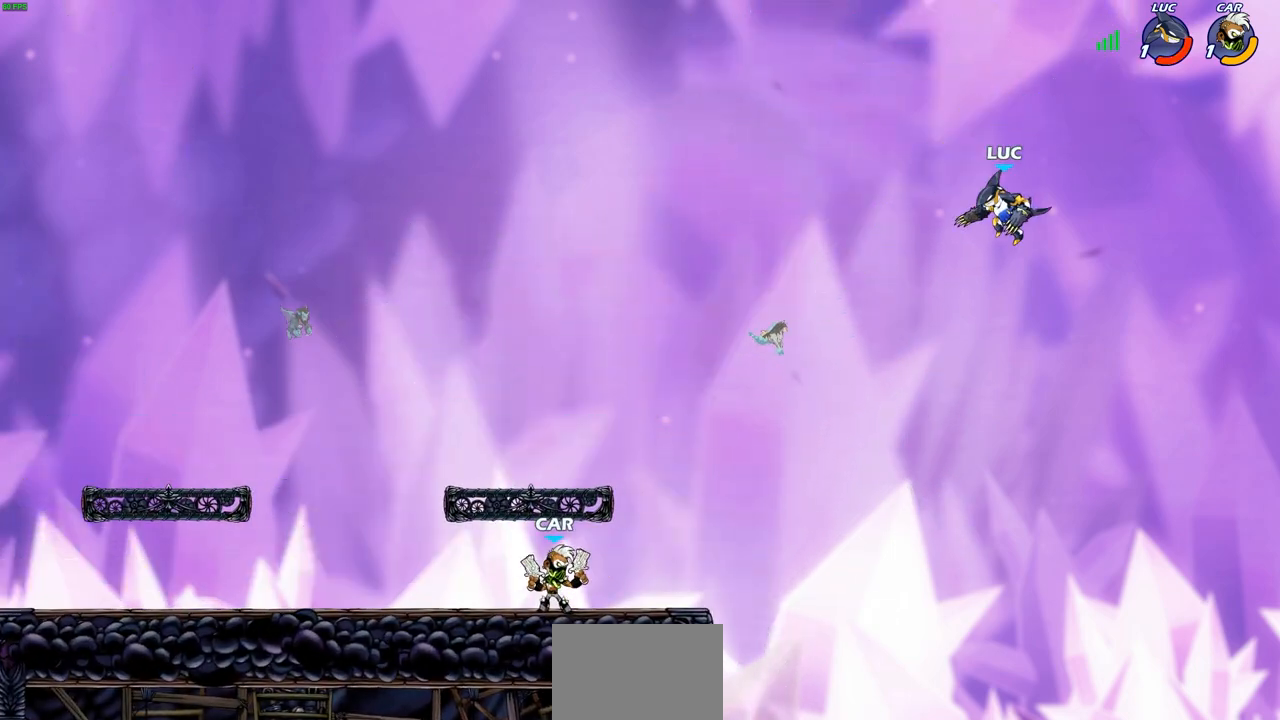
{"buttons": [], "left_stick": "center", "right_stick": "center", "events": [[300, "R1", "down"], [350, "R1", "up"], [400, "left_stick", "center"]]}
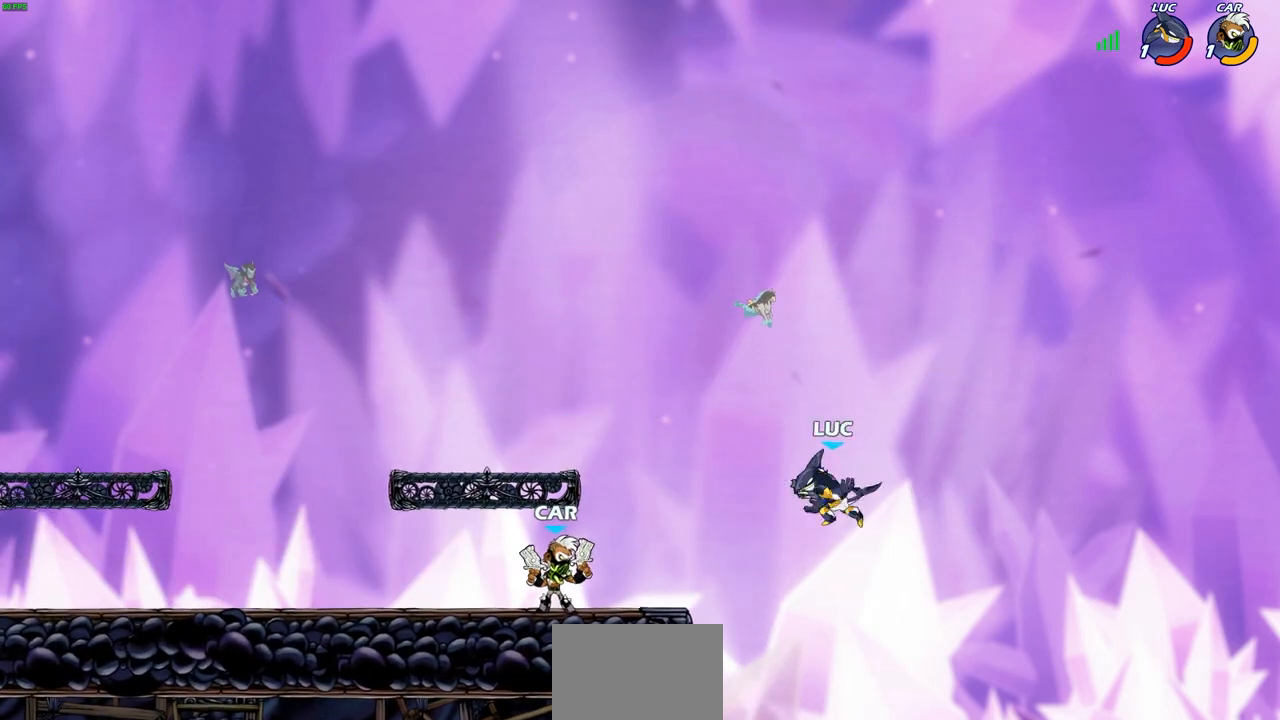
{"buttons": [], "left_stick": "up-left", "right_stick": "center", "events": [[183, "left_stick", "up-left"], [250, "CROSS", "down"], [433, "CROSS", "up"]]}
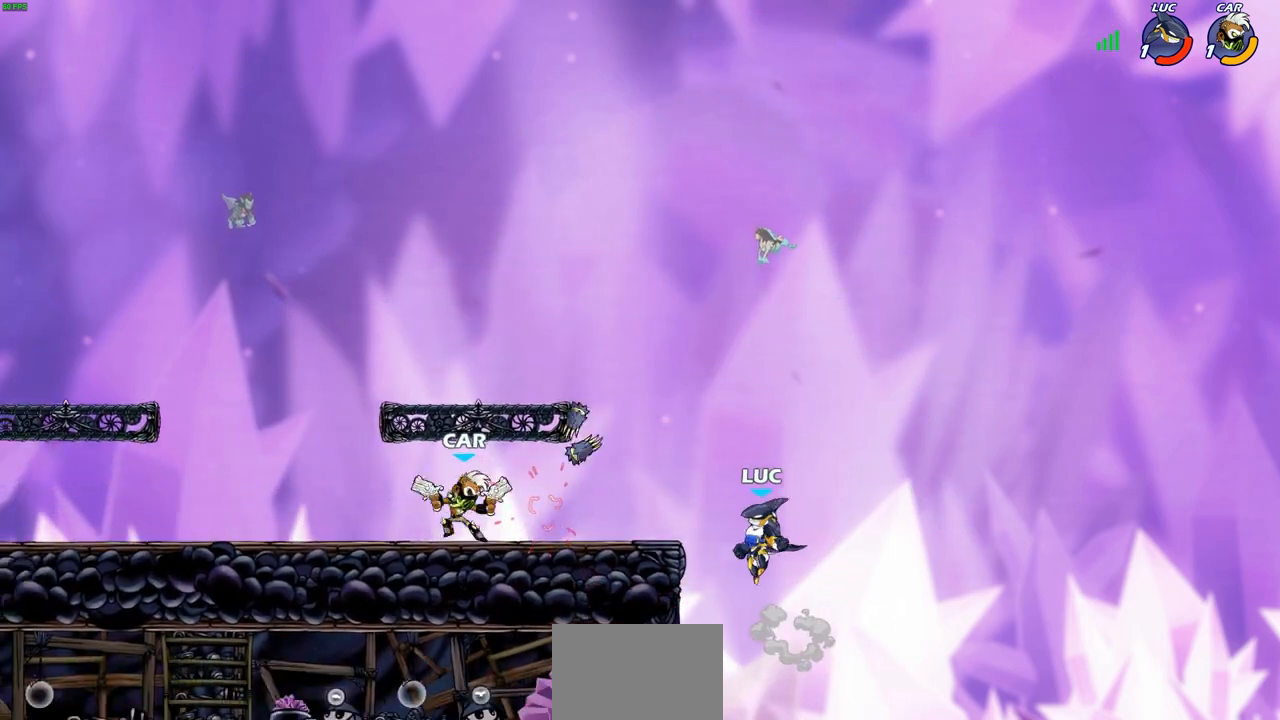
{"buttons": [], "left_stick": "up", "right_stick": "center", "events": [[83, "left_stick", "down-left"], [233, "left_stick", "down-right"], [283, "CROSS", "down"], [283, "left_stick", "right"], [400, "left_stick", "up-right"], [433, "CROSS", "up"], [500, "left_stick", "up"]]}
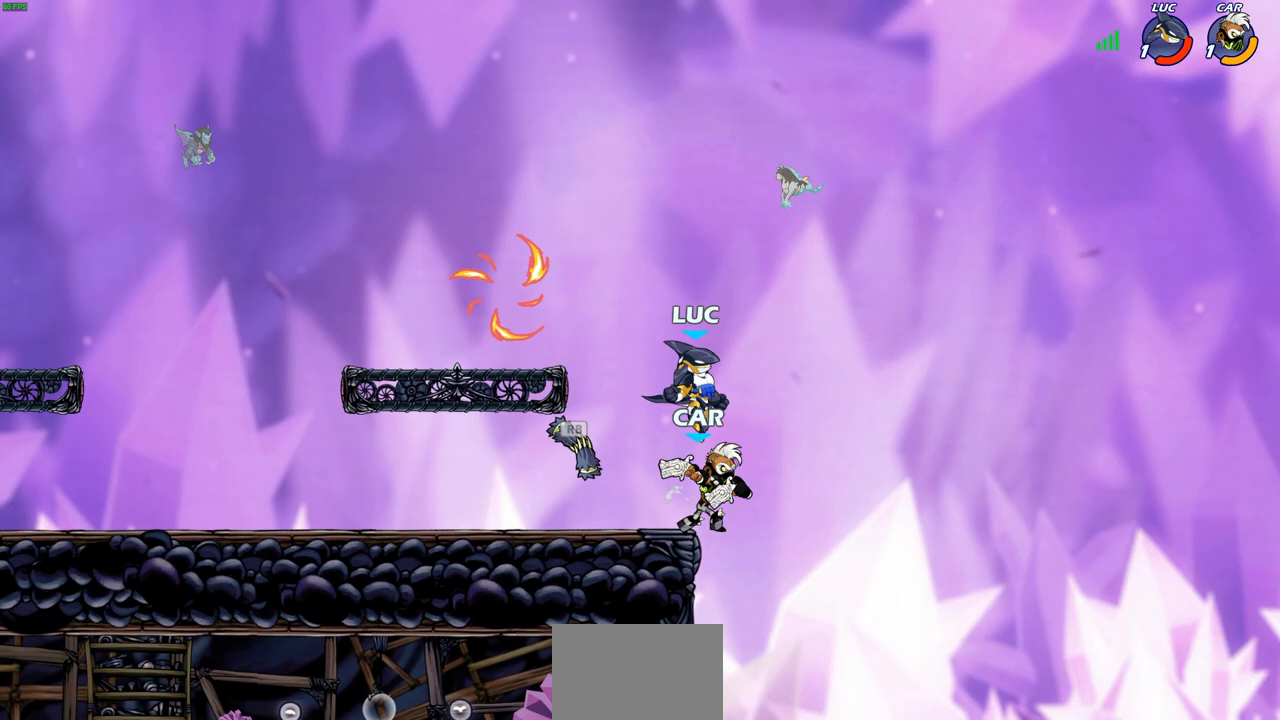
{"buttons": [], "left_stick": "down-left", "right_stick": "center", "events": [[17, "left_stick", "up-left"], [200, "left_stick", "down-left"]]}
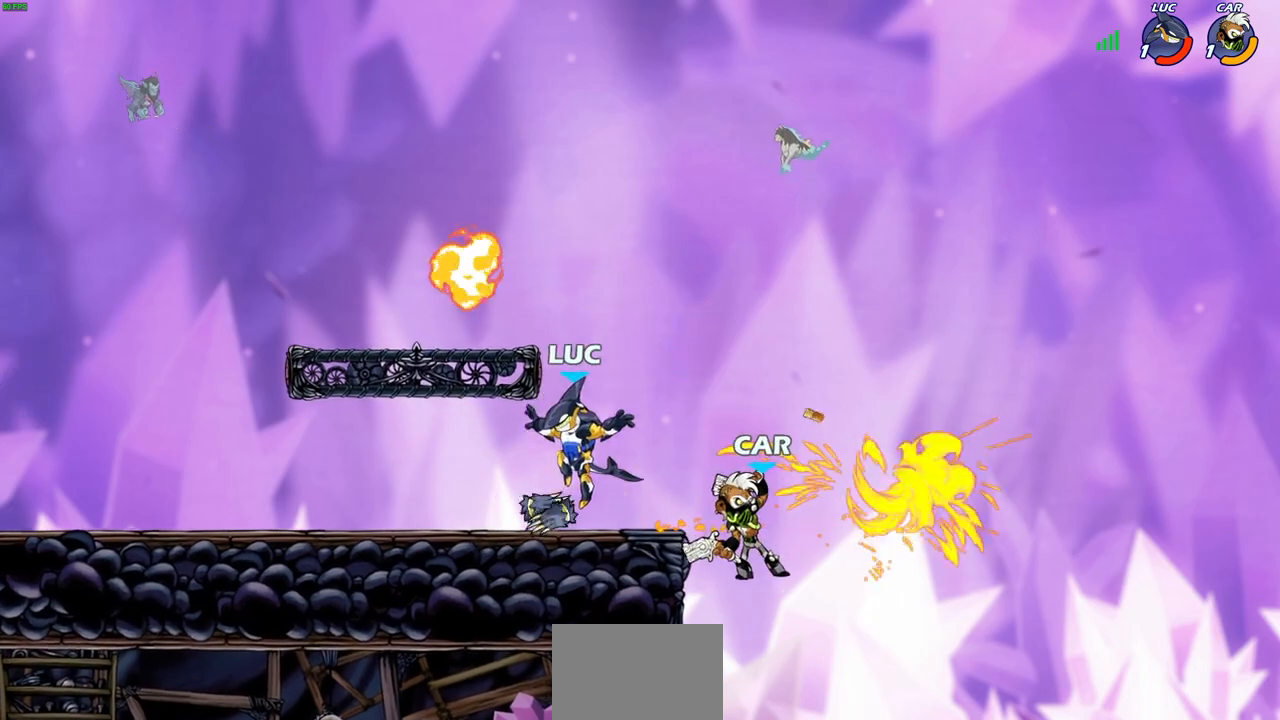
{"buttons": [], "left_stick": "up-left", "right_stick": "center", "events": [[17, "R1", "down"], [50, "left_stick", "down-right"], [100, "R1", "up"], [183, "left_stick", "center"], [483, "left_stick", "up-left"]]}
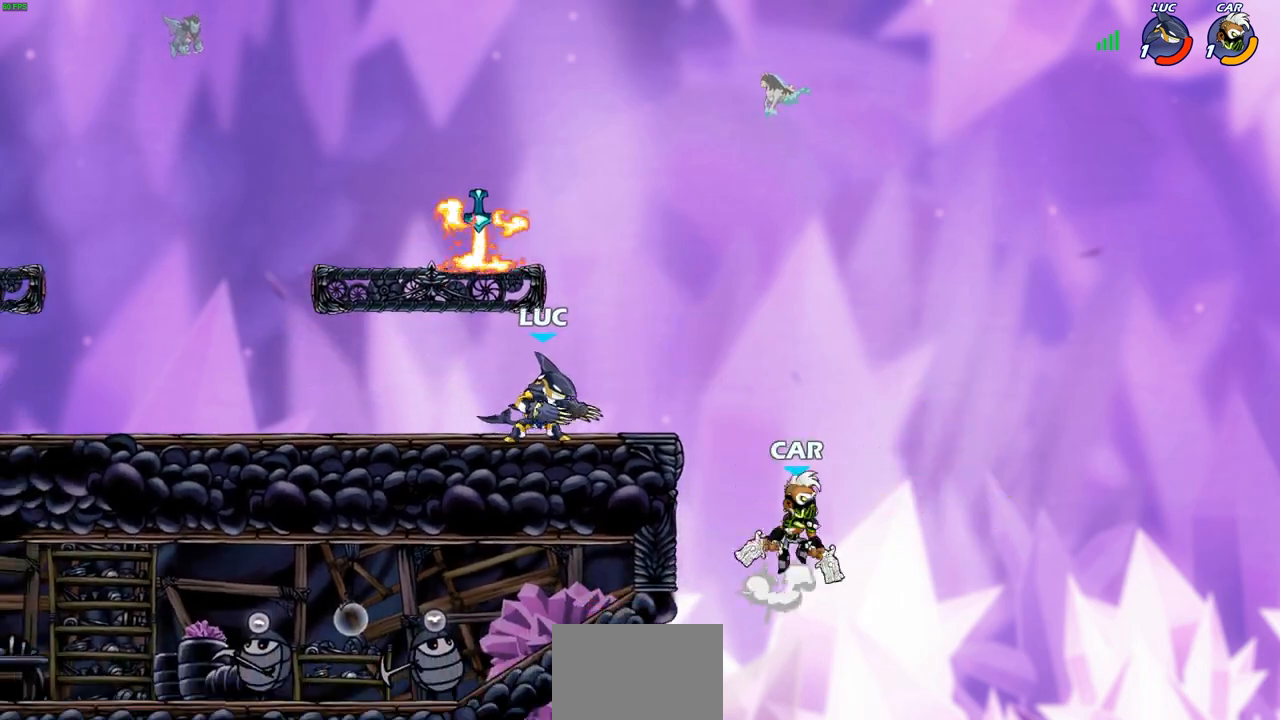
{"buttons": [], "left_stick": "right", "right_stick": "center", "events": [[283, "left_stick", "right"]]}
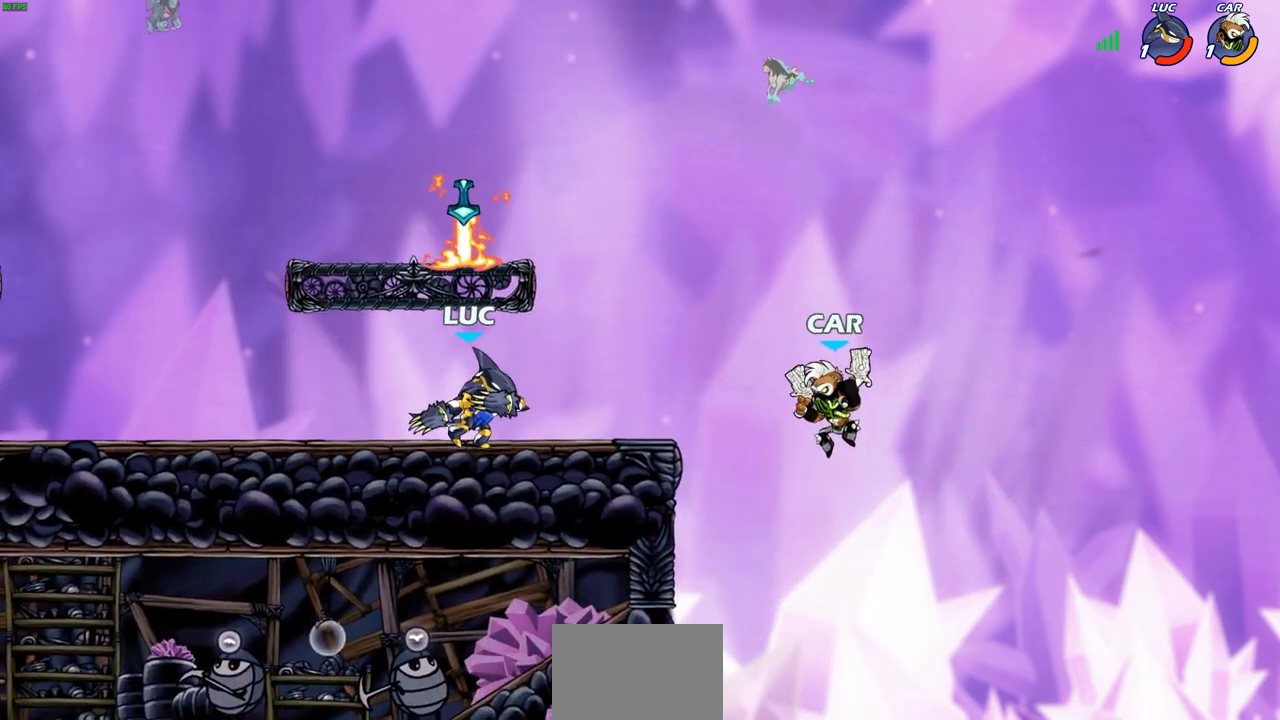
{"buttons": [], "left_stick": "center", "right_stick": "center", "events": [[50, "left_stick", "up-right"], [100, "R2", "down"], [133, "CIRCLE", "down"], [183, "left_stick", "center"], [250, "R2", "up"], [367, "CIRCLE", "up"], [367, "left_stick", "up-left"], [500, "left_stick", "center"]]}
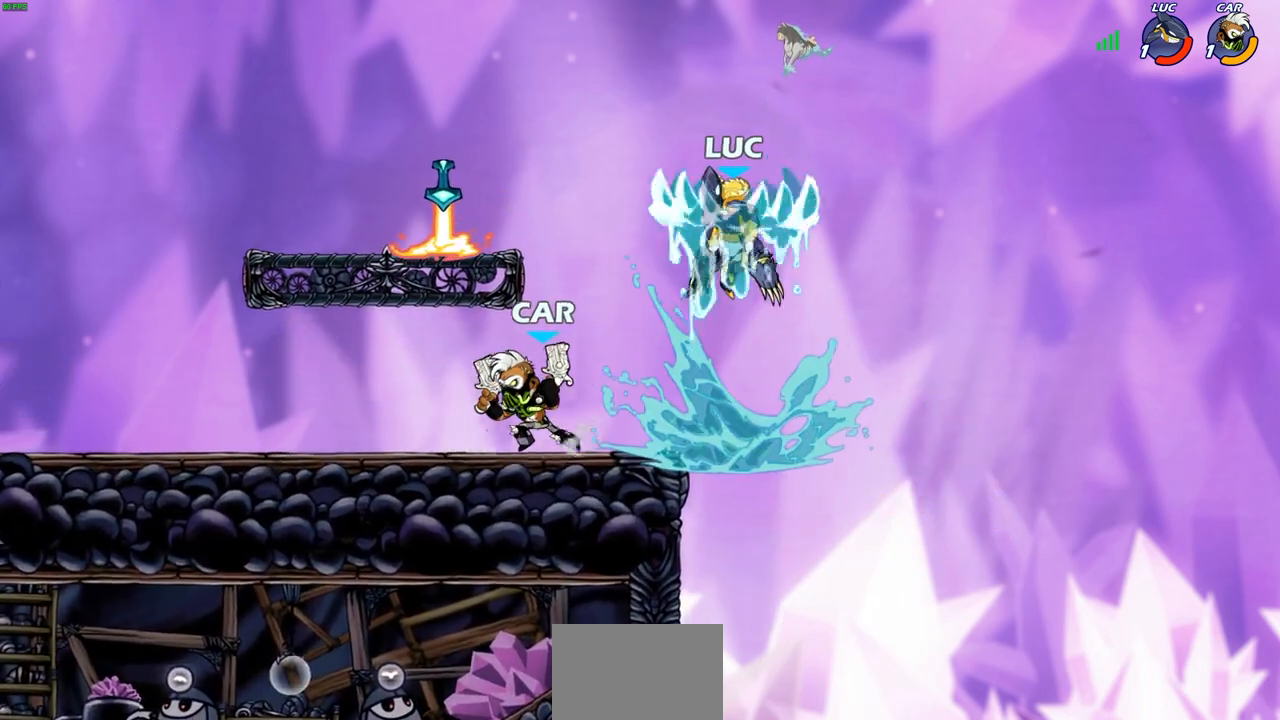
{"buttons": [], "left_stick": "down-right", "right_stick": "center", "events": [[317, "left_stick", "right"], [417, "left_stick", "down-right"]]}
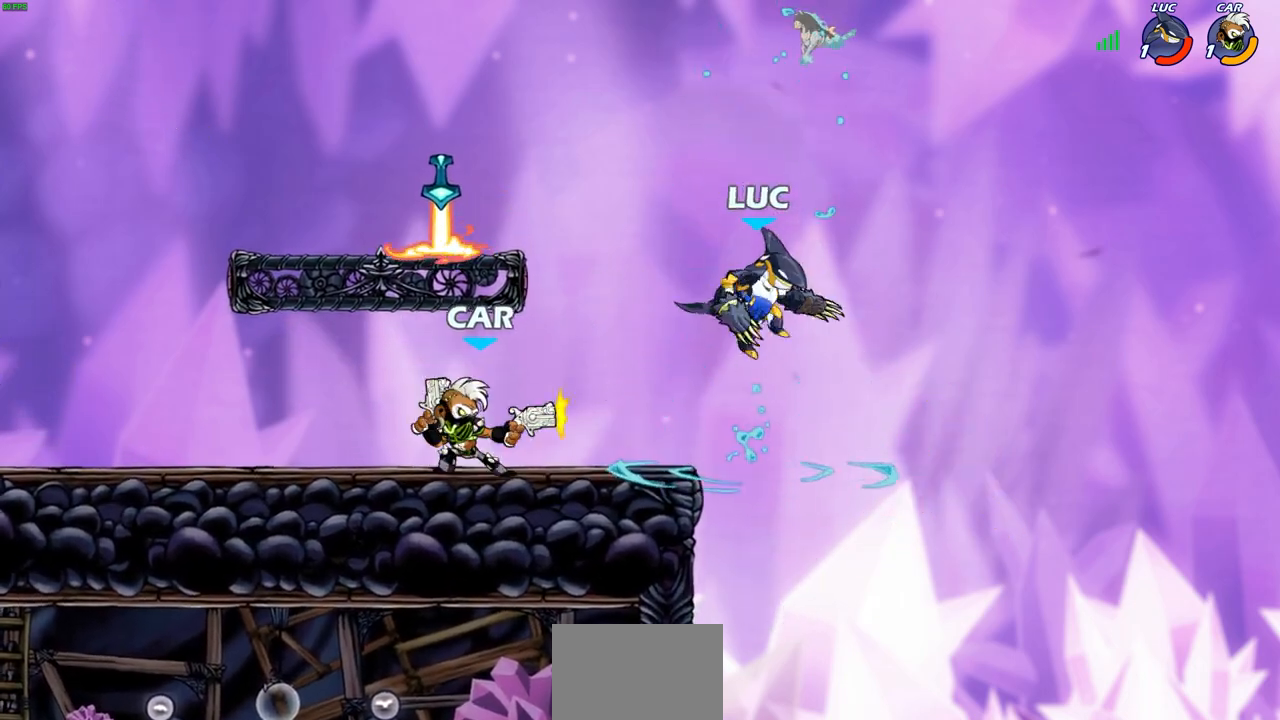
{"buttons": [], "left_stick": "left", "right_stick": "center", "events": [[367, "left_stick", "down-left"], [433, "left_stick", "left"]]}
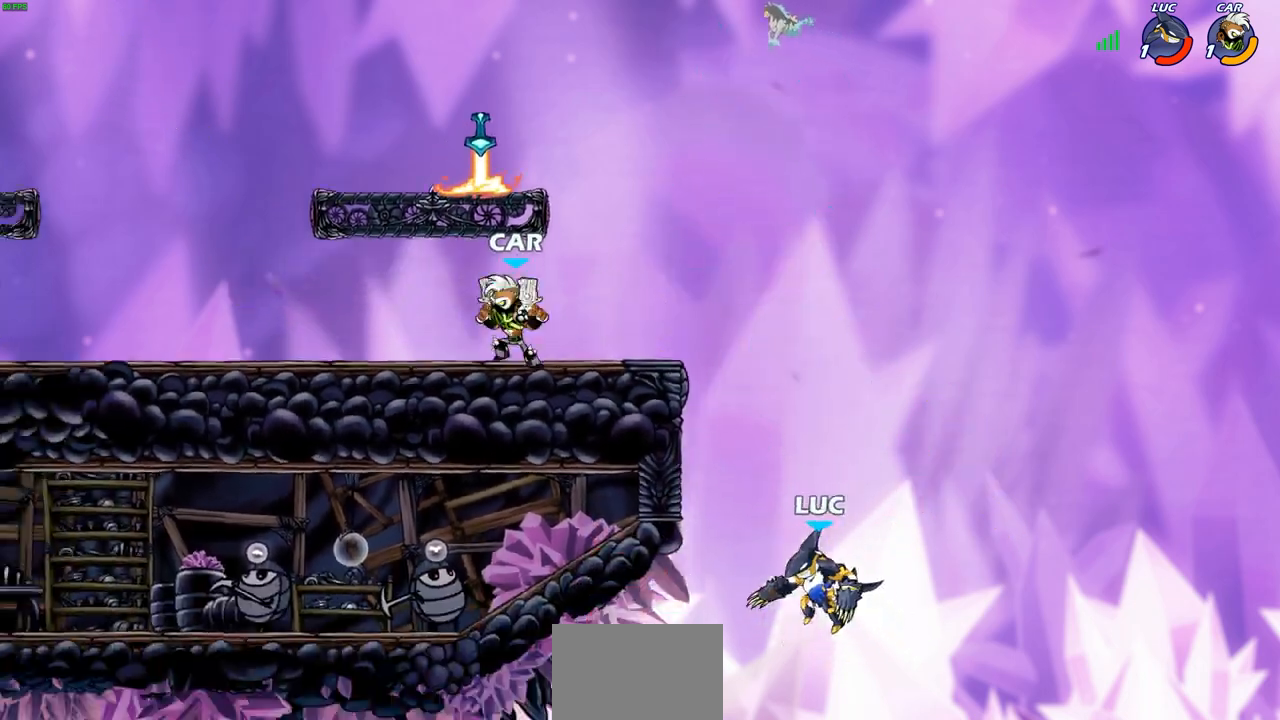
{"buttons": [], "left_stick": "left", "right_stick": "center", "events": [[83, "CROSS", "down"], [400, "CROSS", "up"]]}
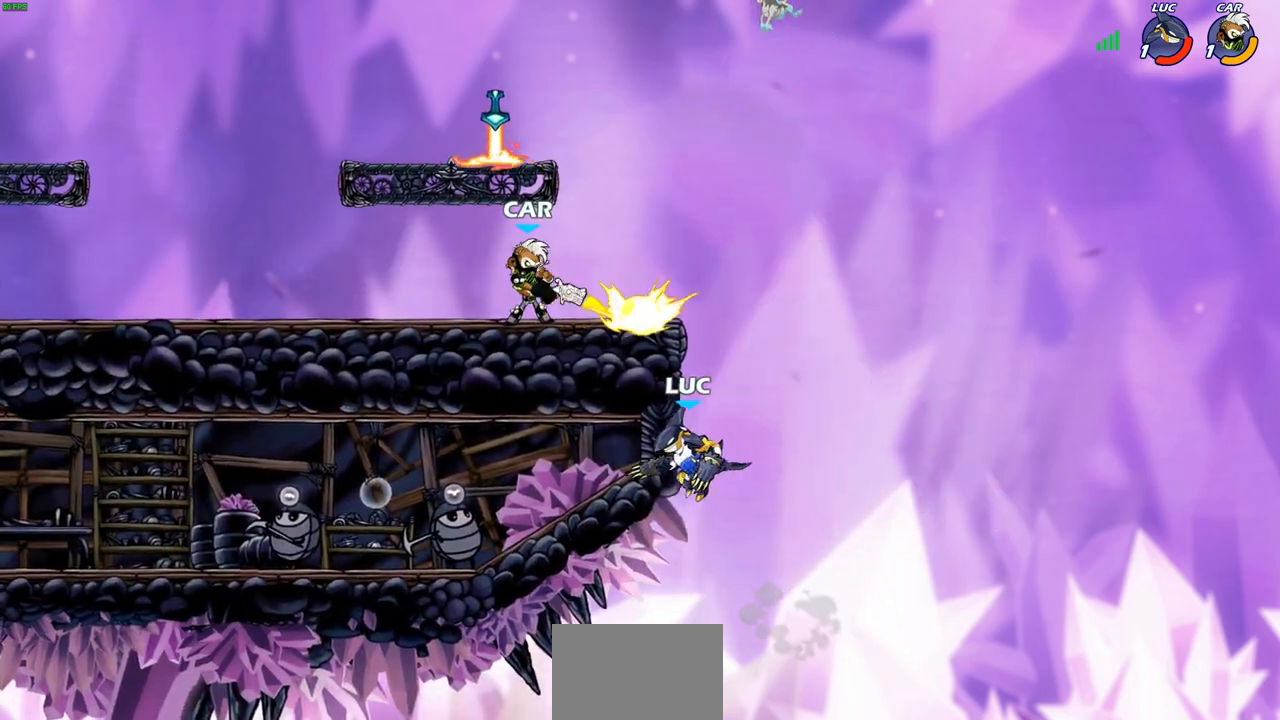
{"buttons": [], "left_stick": "center", "right_stick": "center", "events": [[167, "left_stick", "up"], [250, "CROSS", "down"], [300, "left_stick", "up-left"], [333, "CIRCLE", "down"], [333, "CROSS", "up"], [433, "CIRCLE", "up"], [433, "left_stick", "center"]]}
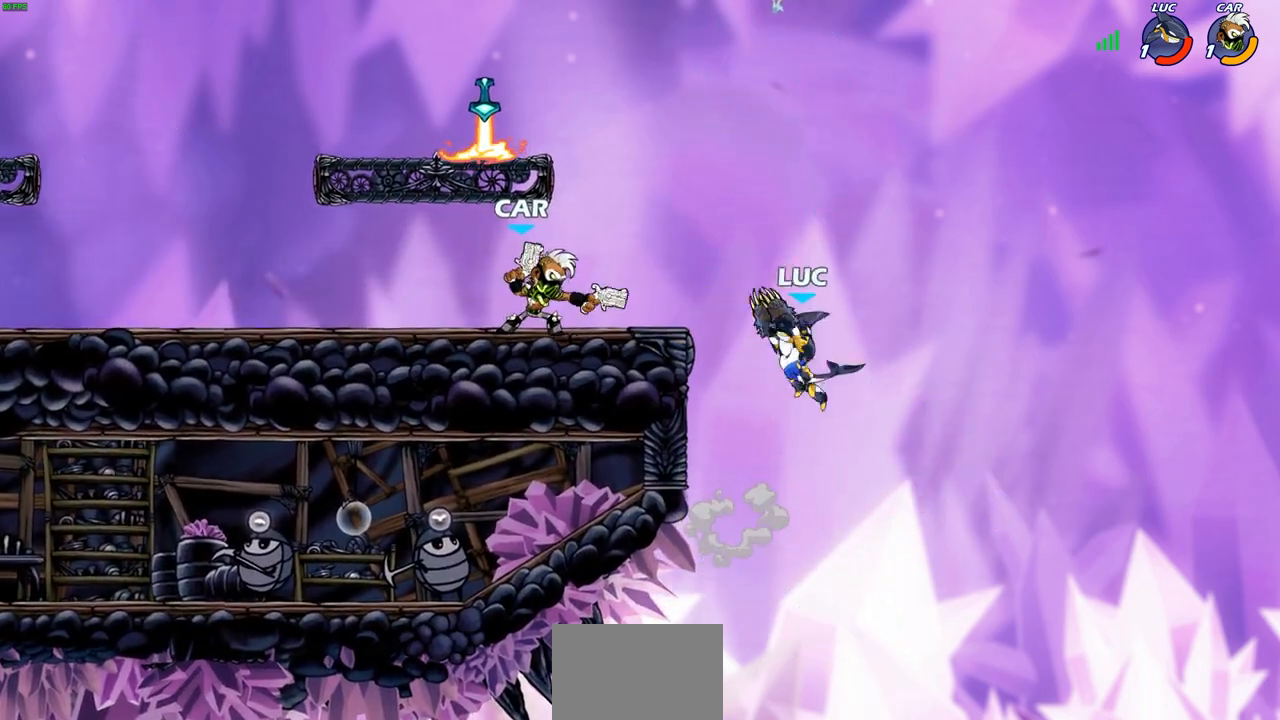
{"buttons": ["CROSS"], "left_stick": "up-right", "right_stick": "center", "events": [[433, "left_stick", "up-right"], [450, "CROSS", "down"]]}
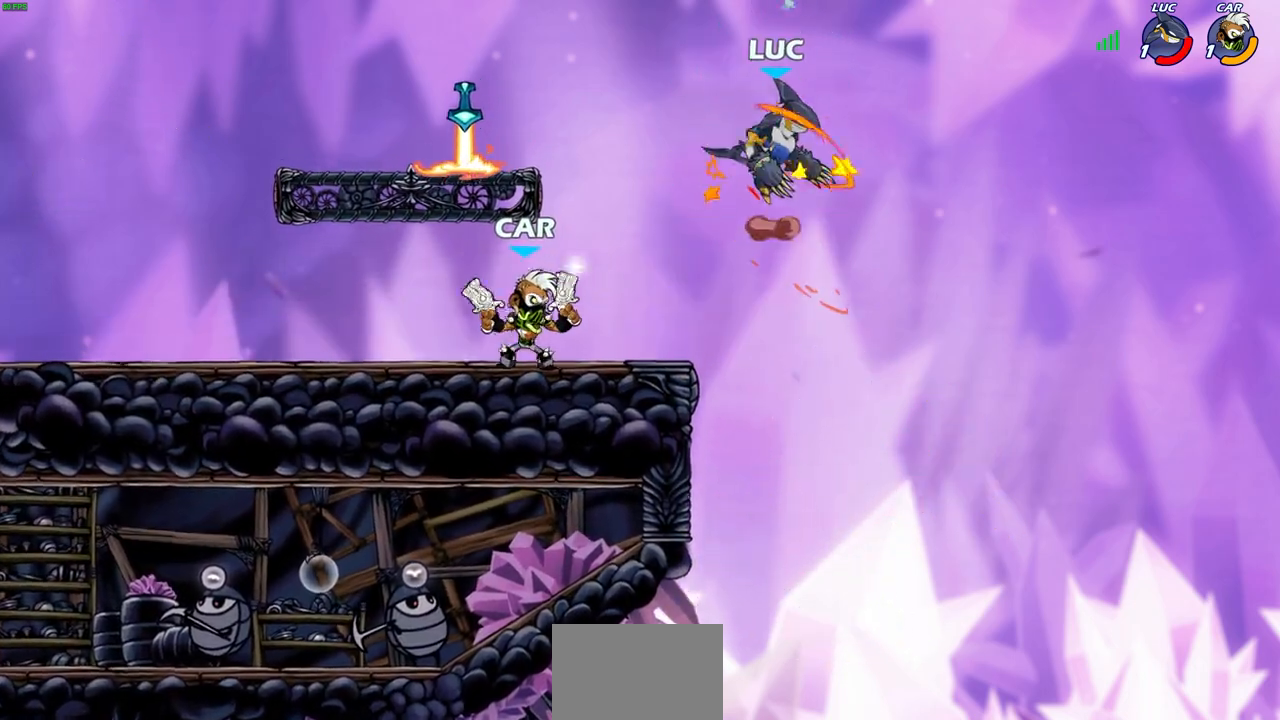
{"buttons": [], "left_stick": "down-left", "right_stick": "center", "events": [[67, "left_stick", "up"], [150, "CROSS", "up"], [167, "left_stick", "up-left"], [283, "left_stick", "up-right"], [417, "left_stick", "up-left"], [500, "left_stick", "down-left"]]}
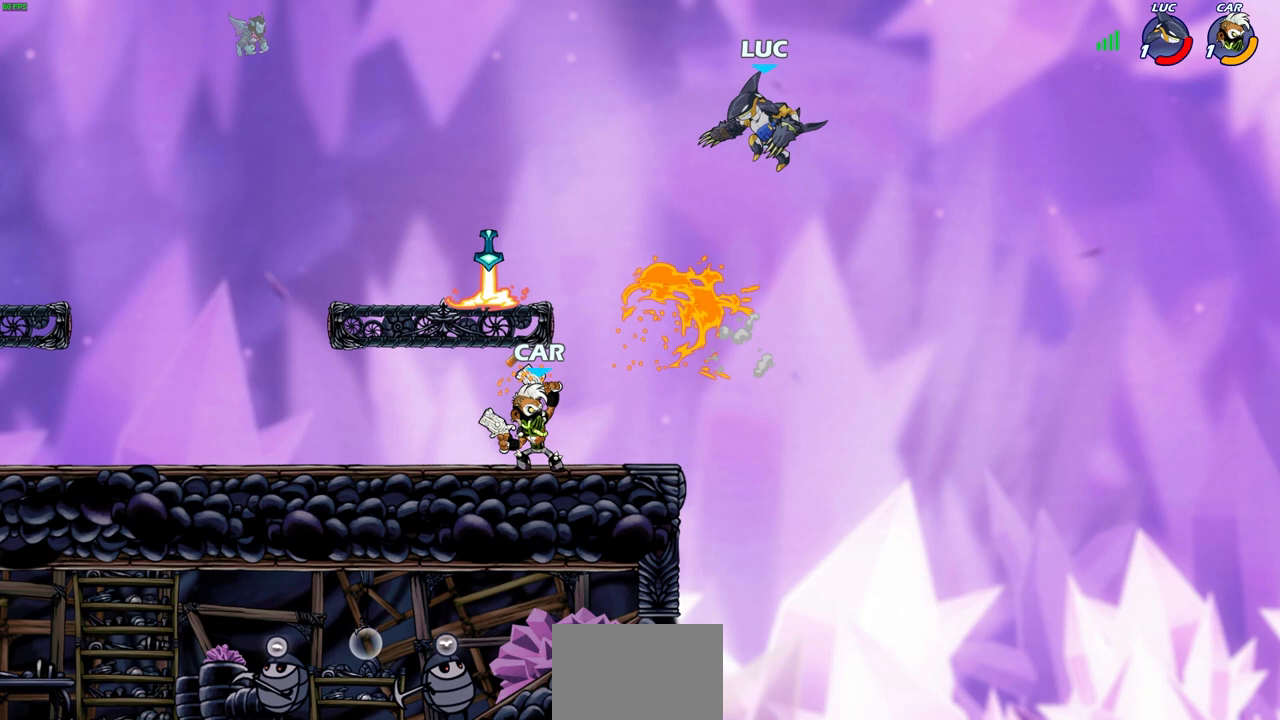
{"buttons": [], "left_stick": "center", "right_stick": "center", "events": [[117, "L3", "down"], [183, "left_stick", "left"], [233, "SQUARE", "down"], [317, "L3", "up"], [317, "SQUARE", "up"], [433, "left_stick", "center"]]}
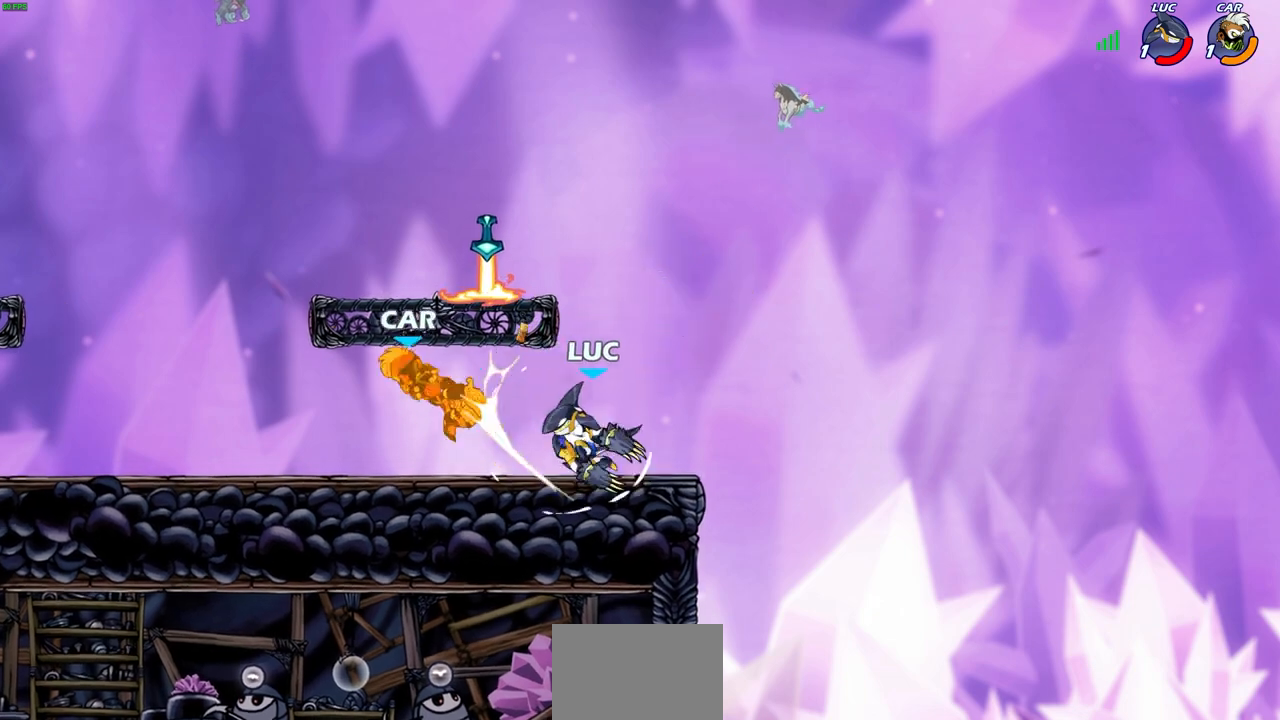
{"buttons": [], "left_stick": "center", "right_stick": "center", "events": []}
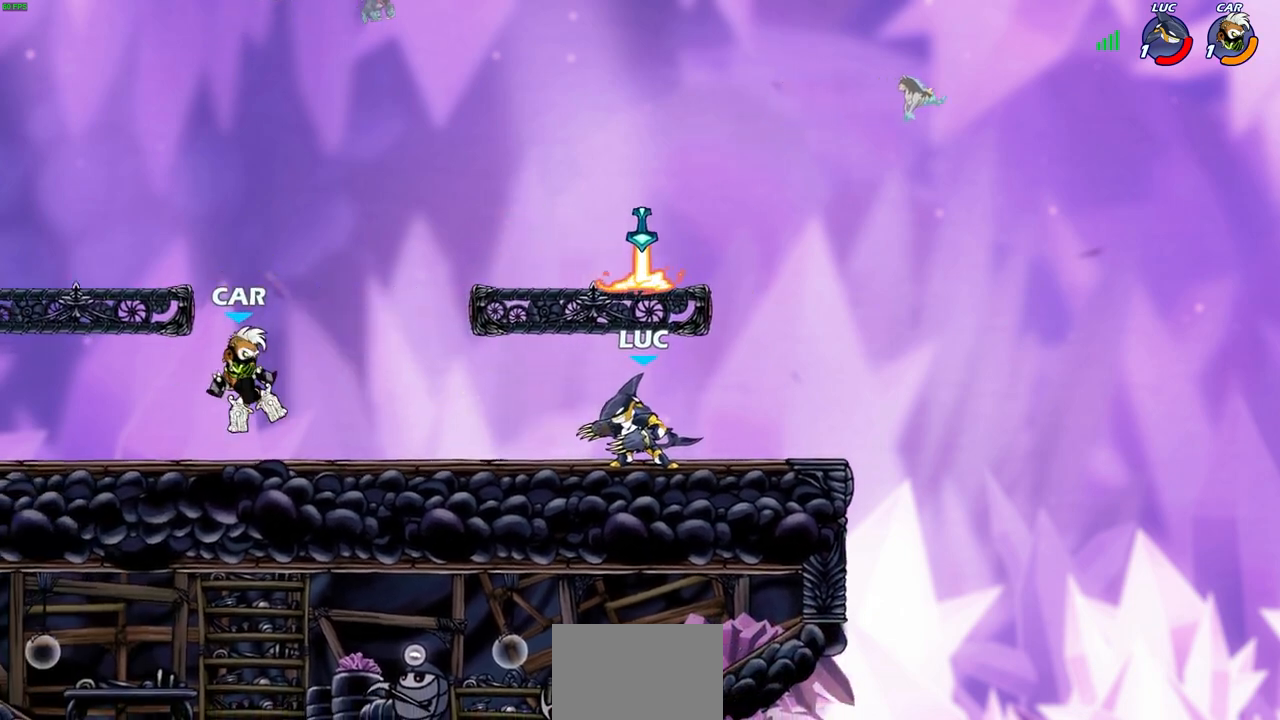
{"buttons": [], "left_stick": "left", "right_stick": "center", "events": [[67, "left_stick", "up-left"], [133, "left_stick", "left"], [167, "R2", "down"], [183, "CIRCLE", "down"], [317, "L3", "down"], [350, "R2", "up"], [450, "CIRCLE", "up"], [467, "L3", "up"]]}
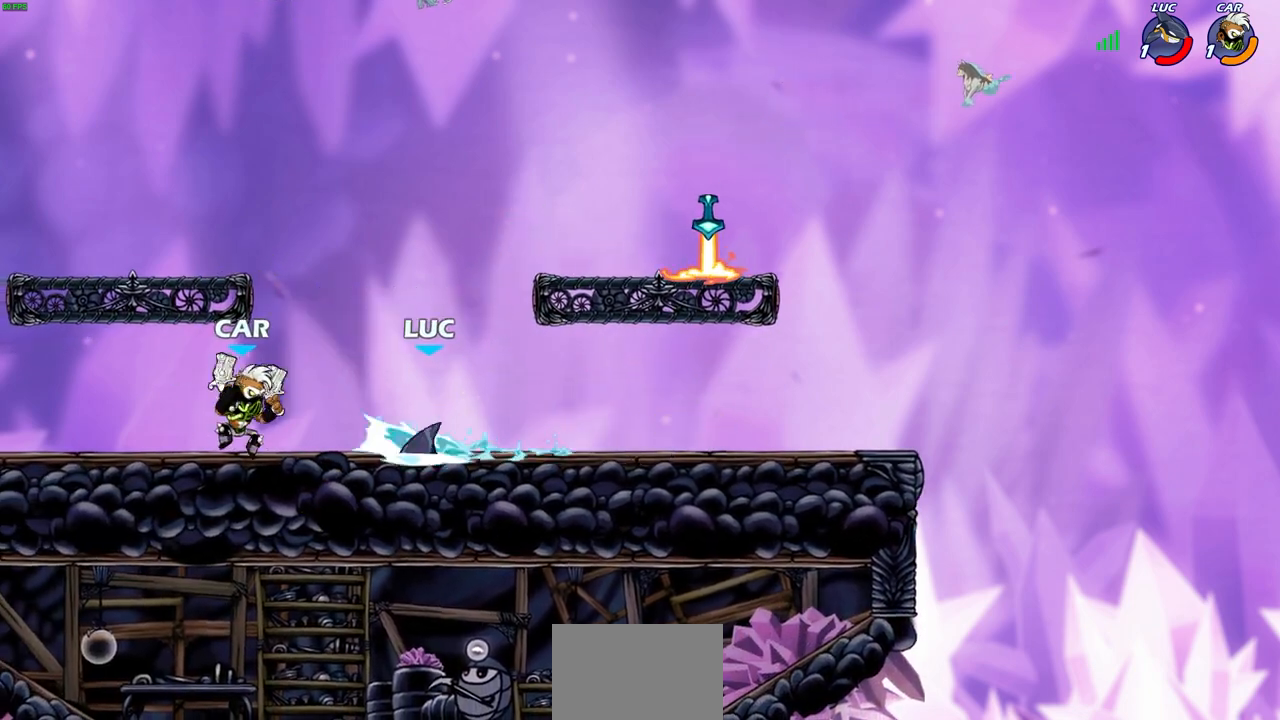
{"buttons": [], "left_stick": "center", "right_stick": "center", "events": [[83, "left_stick", "center"]]}
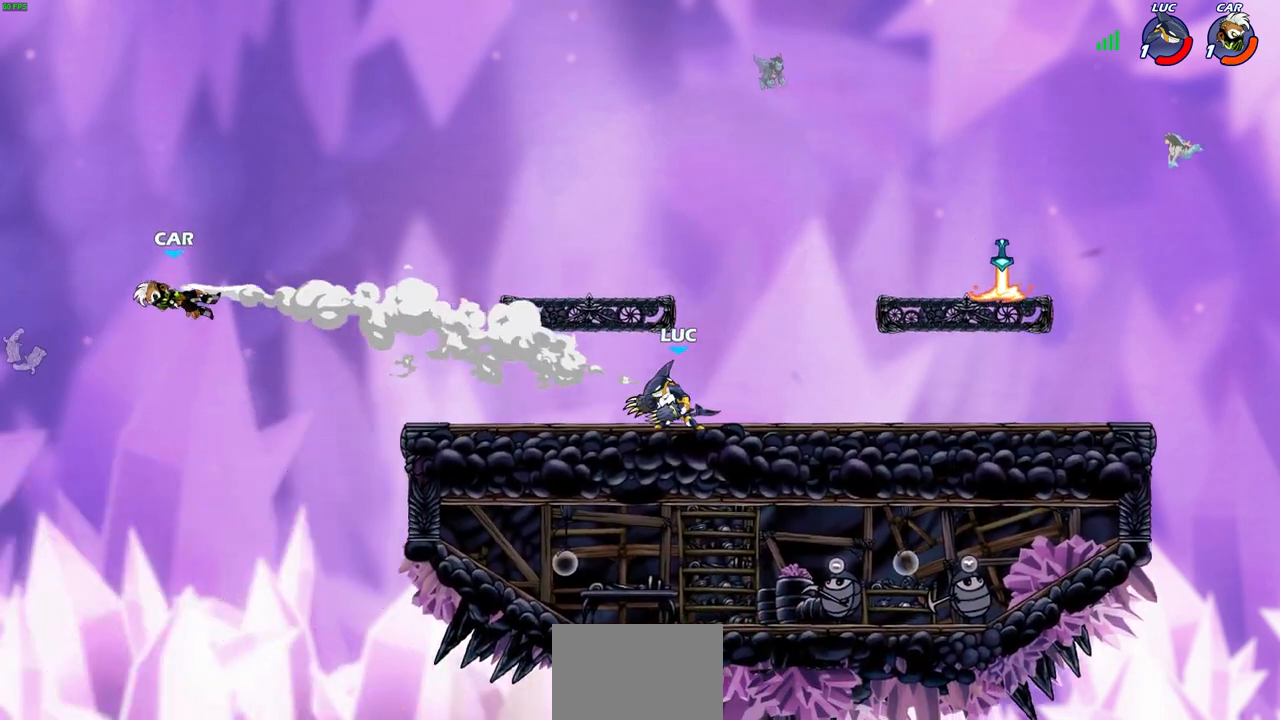
{"buttons": [], "left_stick": "center", "right_stick": "center", "events": [[67, "left_stick", "left"], [367, "left_stick", "center"]]}
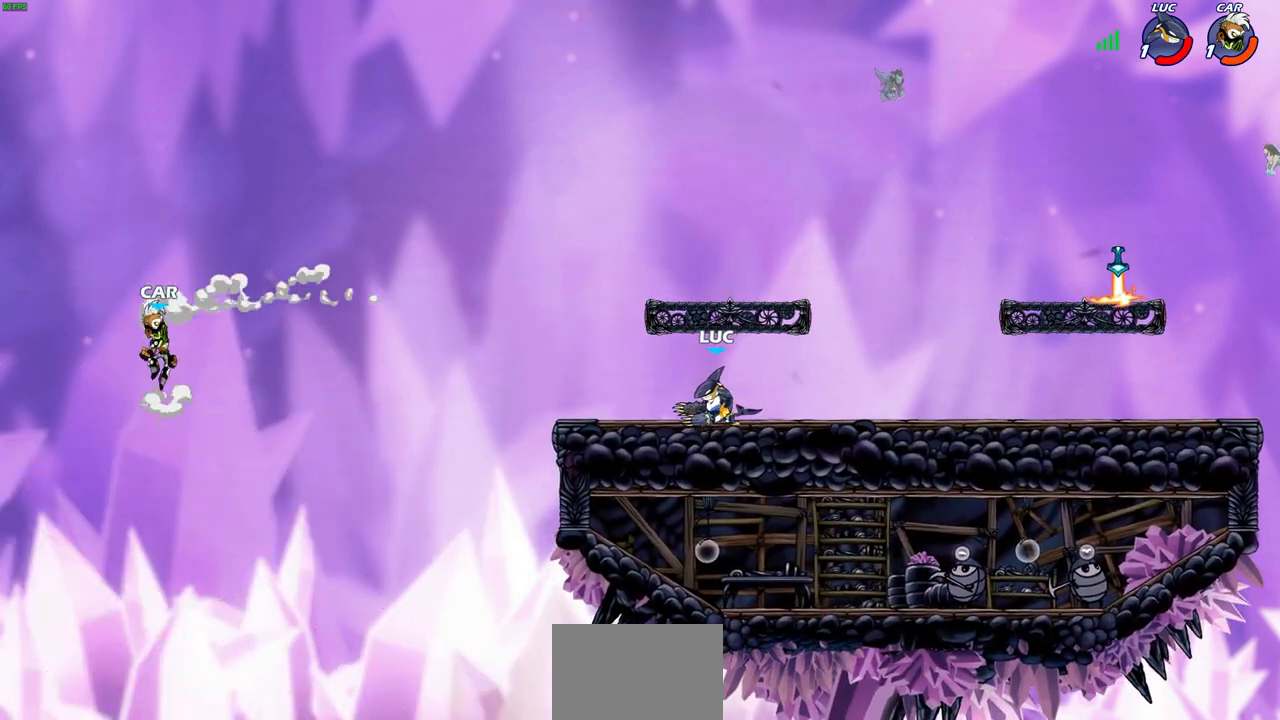
{"buttons": [], "left_stick": "center", "right_stick": "center", "events": [[50, "left_stick", "up-left"], [217, "CROSS", "down"], [367, "CROSS", "up"], [367, "left_stick", "center"]]}
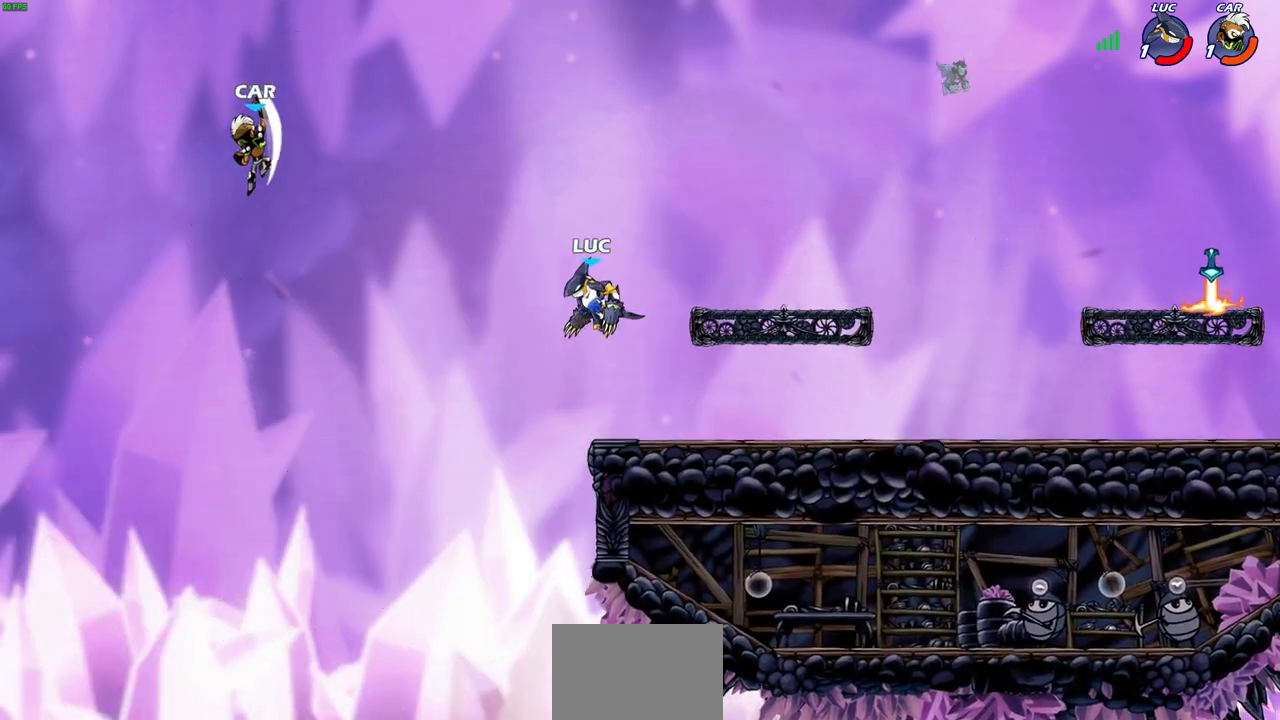
{"buttons": [], "left_stick": "right", "right_stick": "center", "events": [[50, "CROSS", "down"], [233, "CROSS", "up"], [233, "left_stick", "up"], [283, "left_stick", "right"]]}
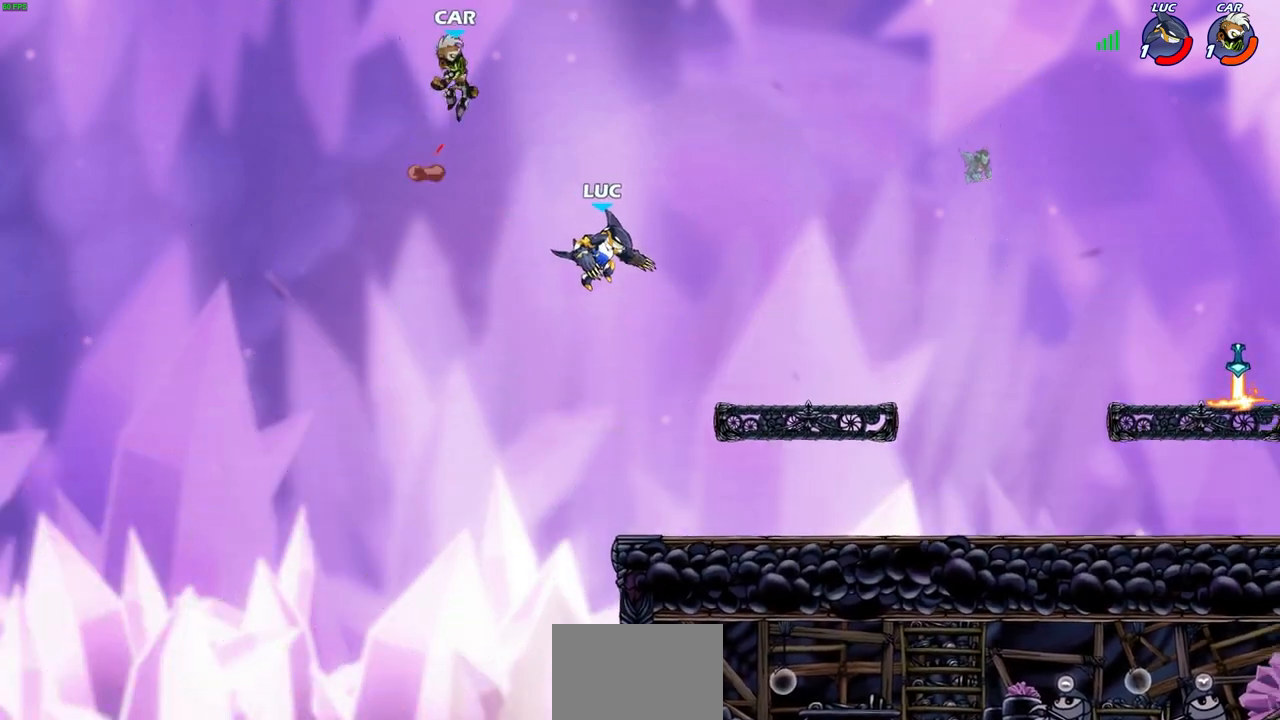
{"buttons": ["CIRCLE", "R2"], "left_stick": "center", "right_stick": "center", "events": [[50, "left_stick", "up-right"], [150, "left_stick", "up-left"], [283, "left_stick", "center"], [300, "R2", "down"], [333, "CIRCLE", "down"]]}
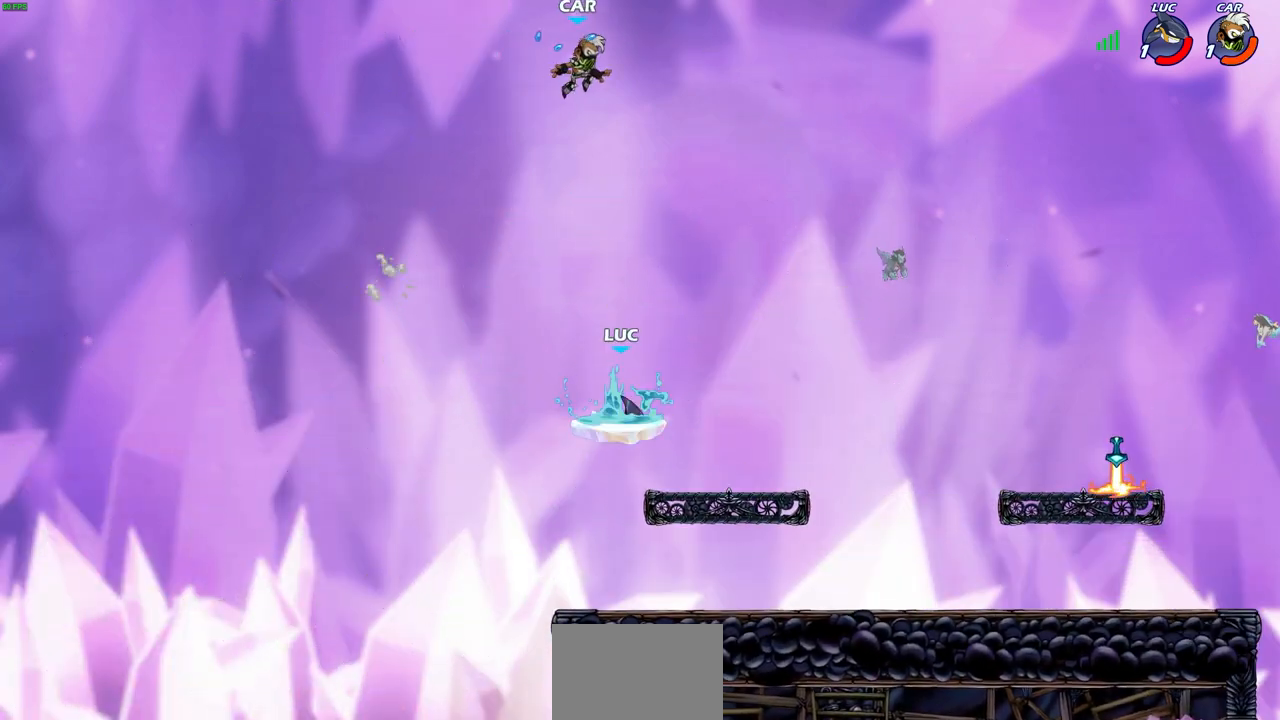
{"buttons": ["CIRCLE", "R2"], "left_stick": "center", "right_stick": "center", "events": []}
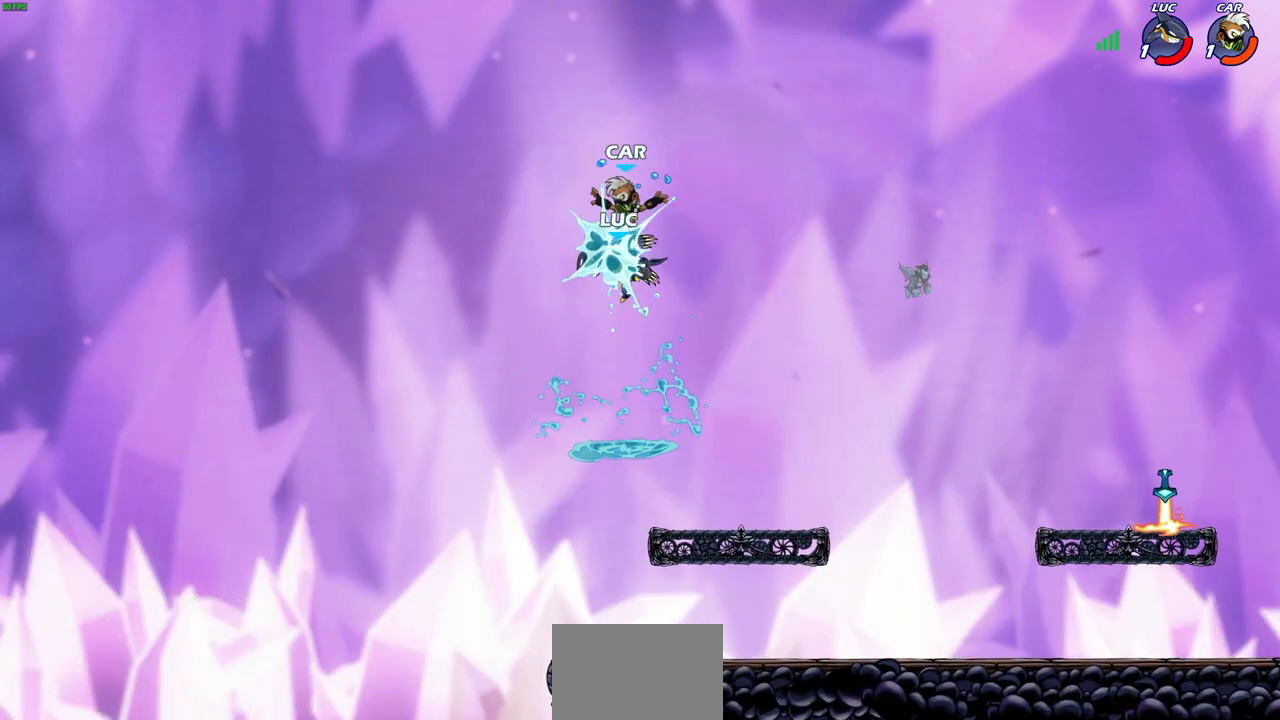
{"buttons": [], "left_stick": "up-right", "right_stick": "center", "events": [[183, "CIRCLE", "up"], [217, "R2", "up"], [450, "left_stick", "up-right"]]}